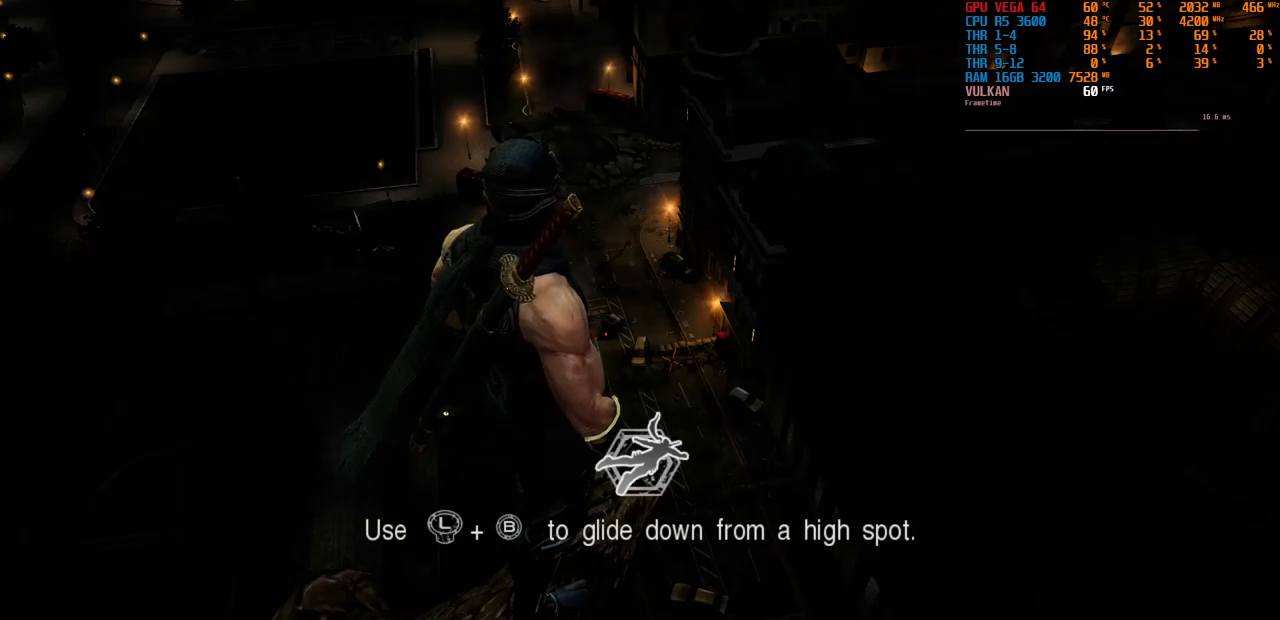
Gameplay with a controller (PlayStation layout); each line is a JSON object with the inputs held at the frame after it. "events" lists button and stick changes between this image and that frame as [ms after this image, input, new state], when the widget could be followed in between. Not read: L3 R2.
{"buttons": [], "left_stick": "up", "right_stick": "center", "events": [[116, "left_stick", "up"]]}
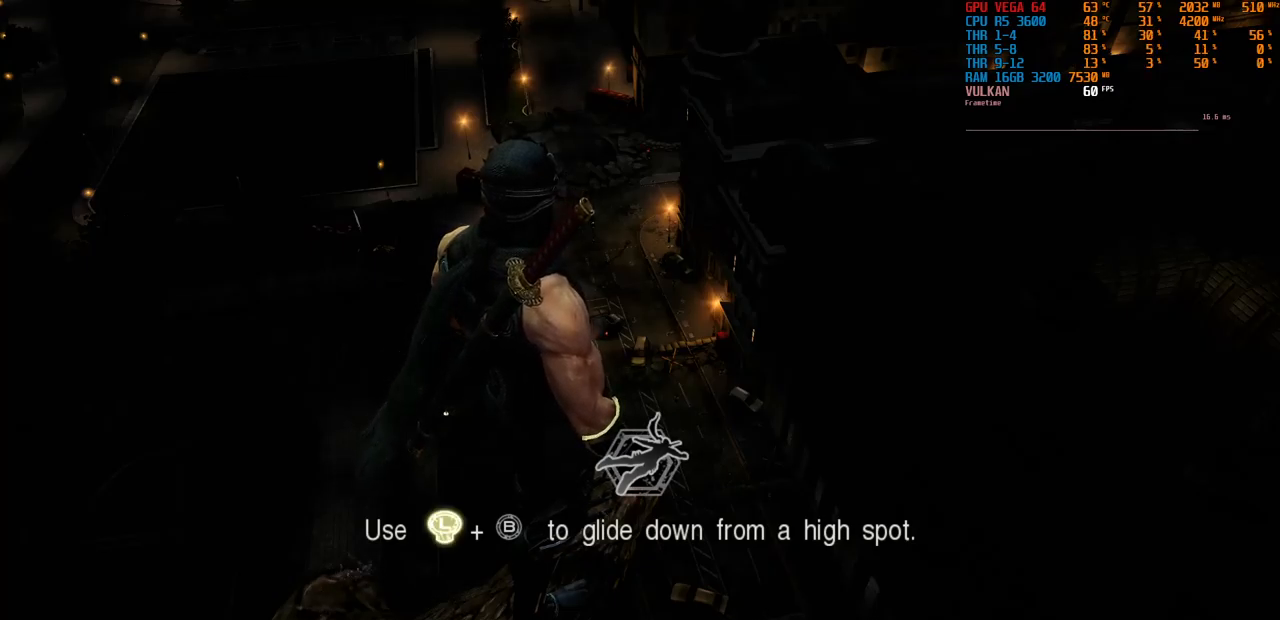
{"buttons": [], "left_stick": "up", "right_stick": "center", "events": []}
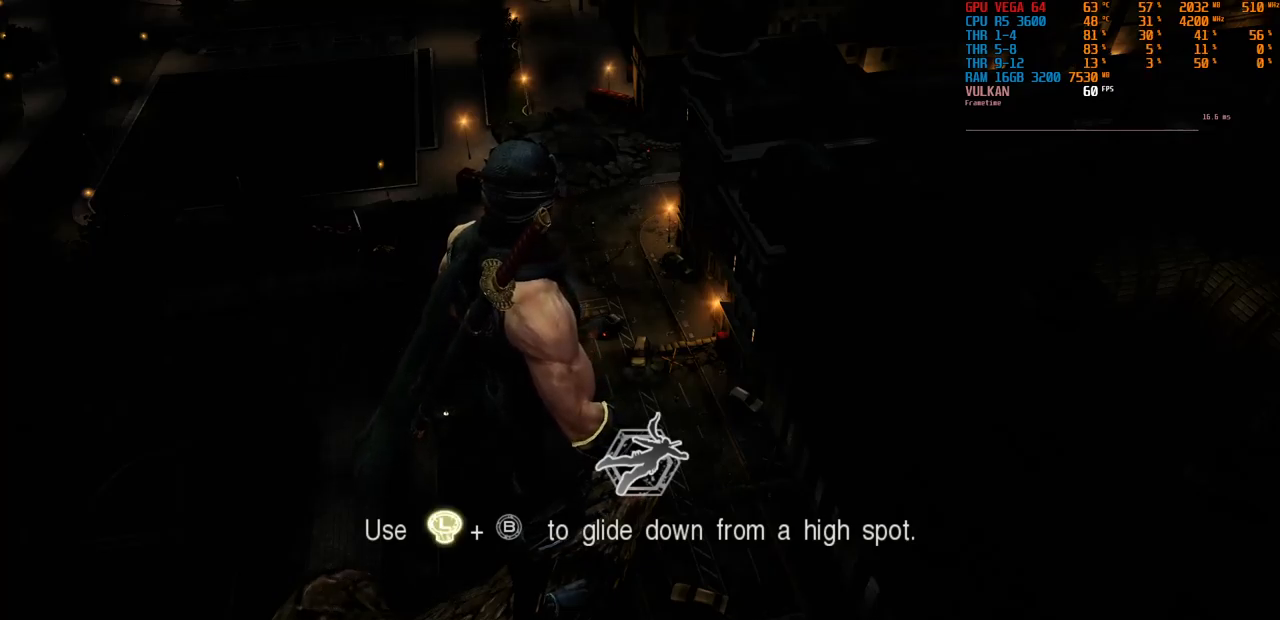
{"buttons": ["CROSS"], "left_stick": "up", "right_stick": "center", "events": [[450, "CROSS", "down"]]}
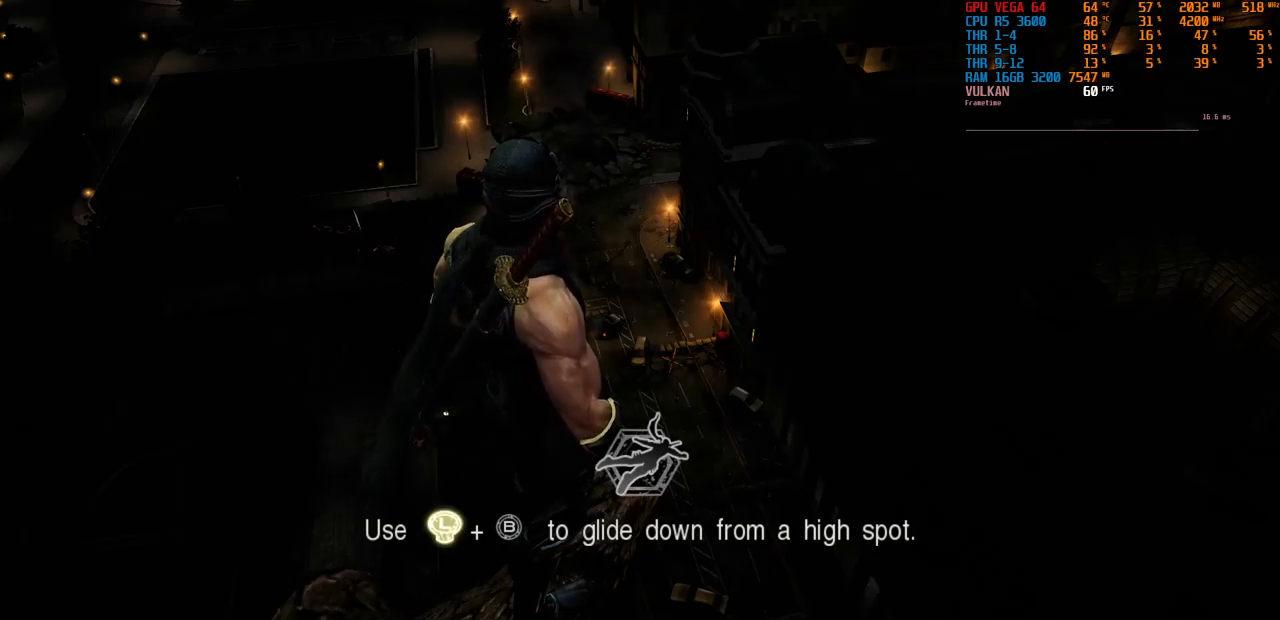
{"buttons": [], "left_stick": "up", "right_stick": "center", "events": [[33, "CROSS", "up"]]}
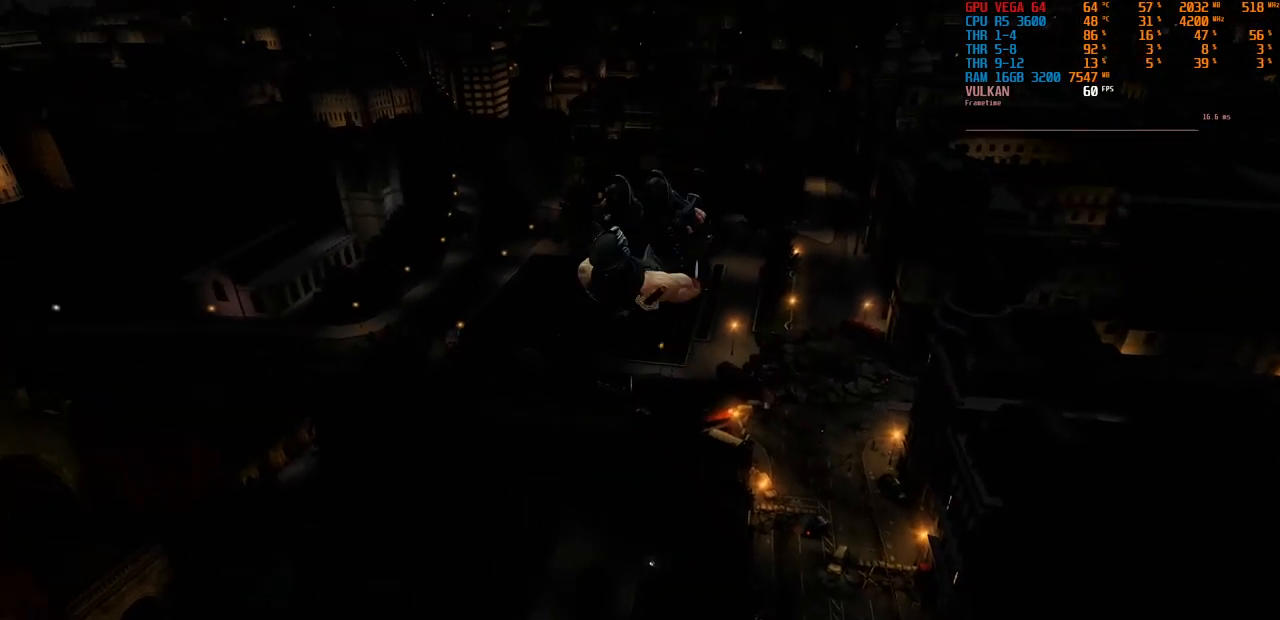
{"buttons": [], "left_stick": "center", "right_stick": "center", "events": [[200, "left_stick", "center"]]}
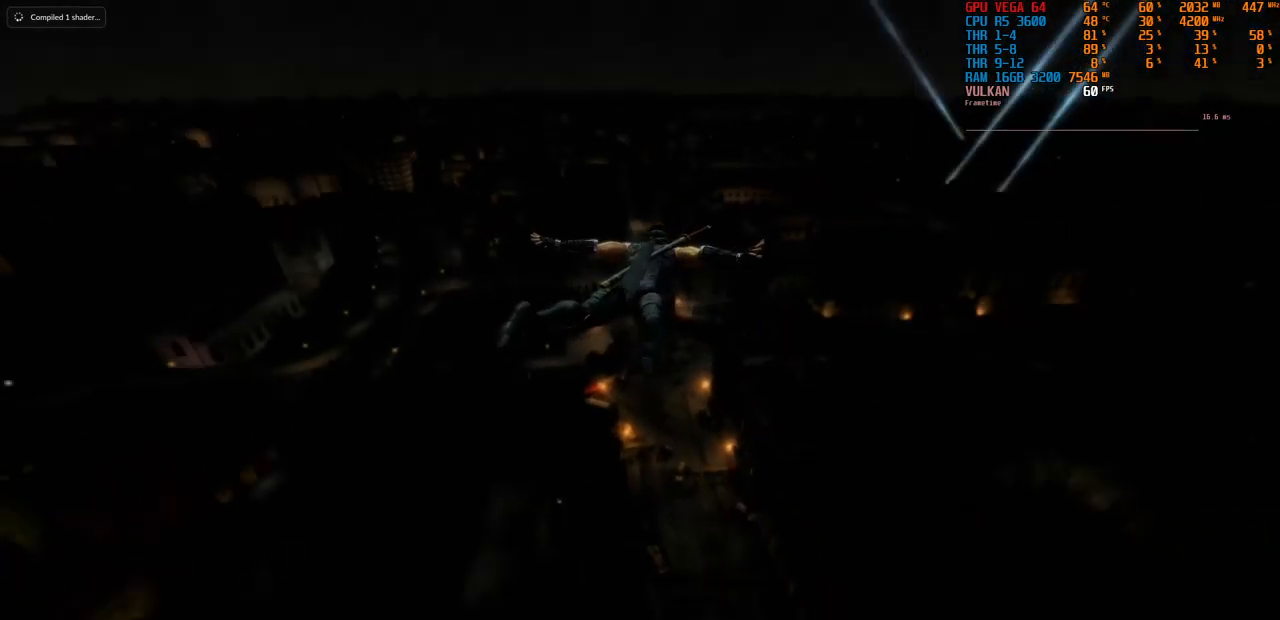
{"buttons": [], "left_stick": "center", "right_stick": "center", "events": []}
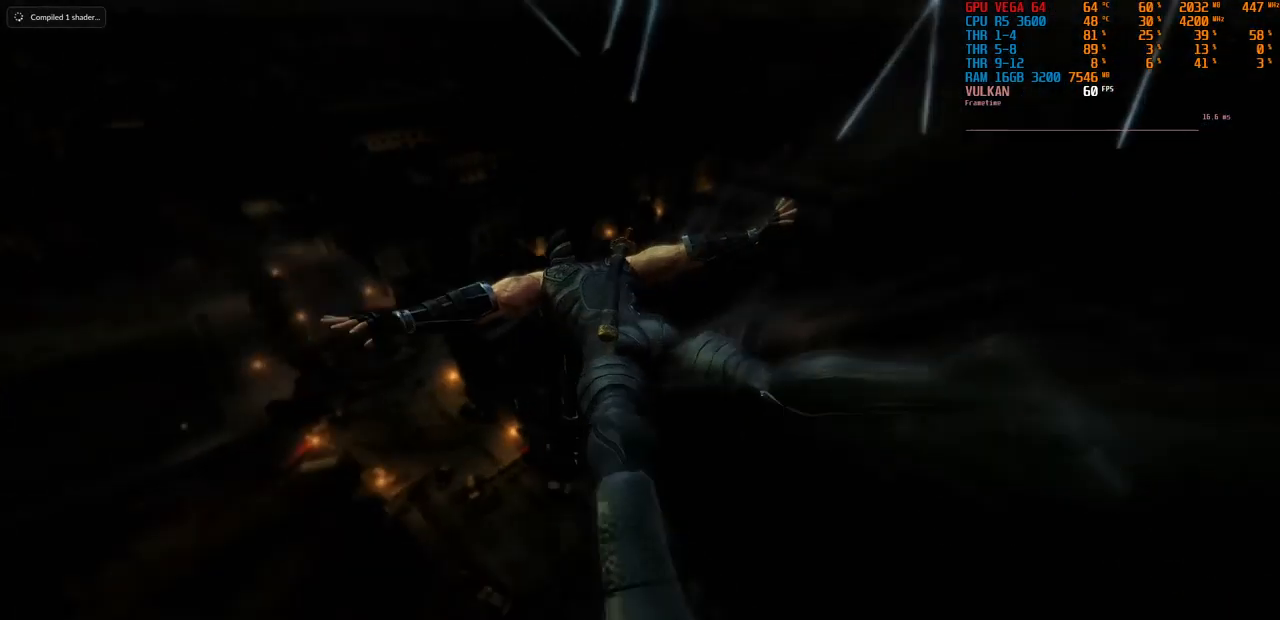
{"buttons": [], "left_stick": "center", "right_stick": "center", "events": []}
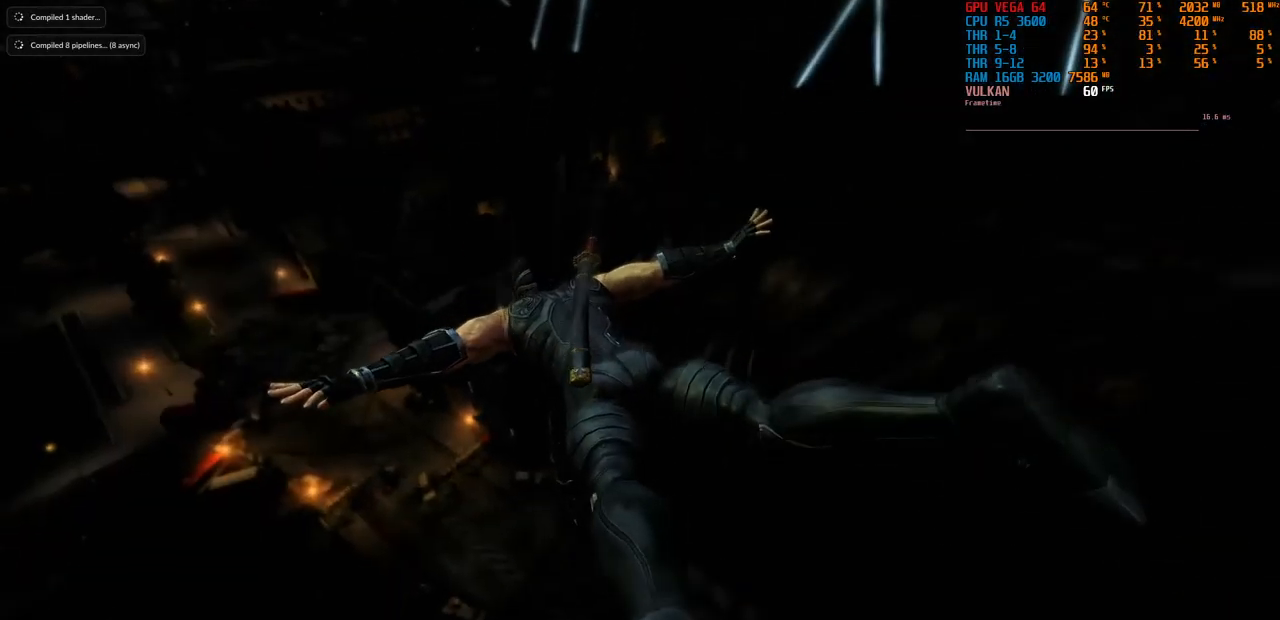
{"buttons": [], "left_stick": "center", "right_stick": "center", "events": []}
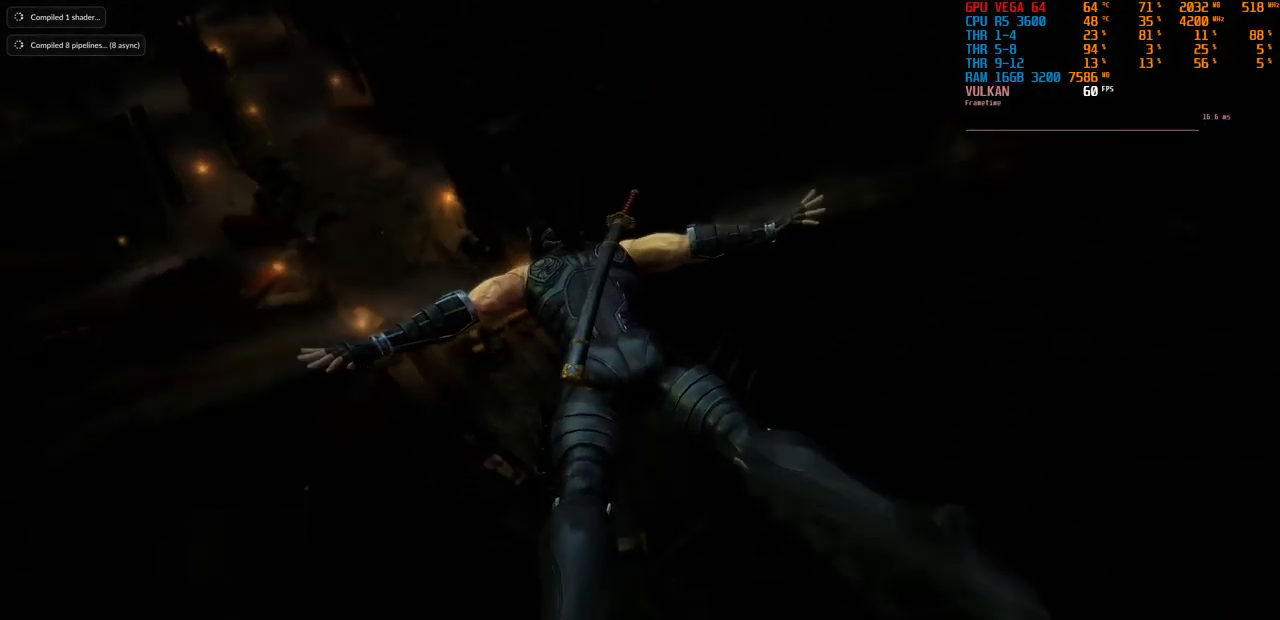
{"buttons": [], "left_stick": "center", "right_stick": "center", "events": []}
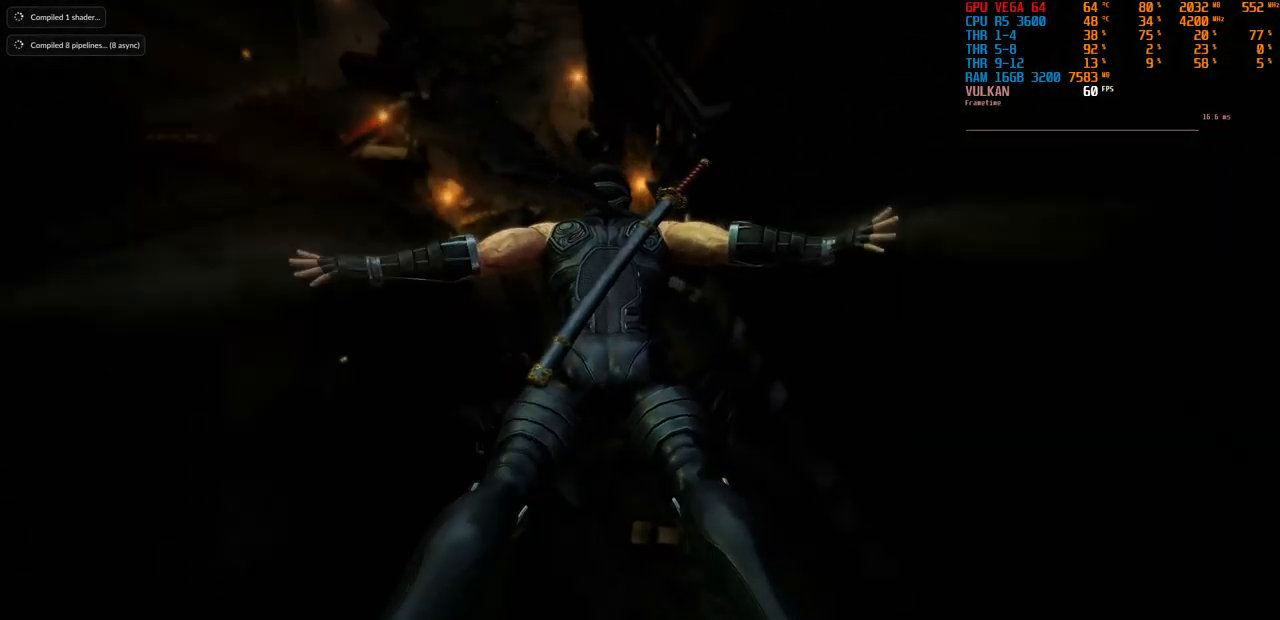
{"buttons": [], "left_stick": "center", "right_stick": "center", "events": []}